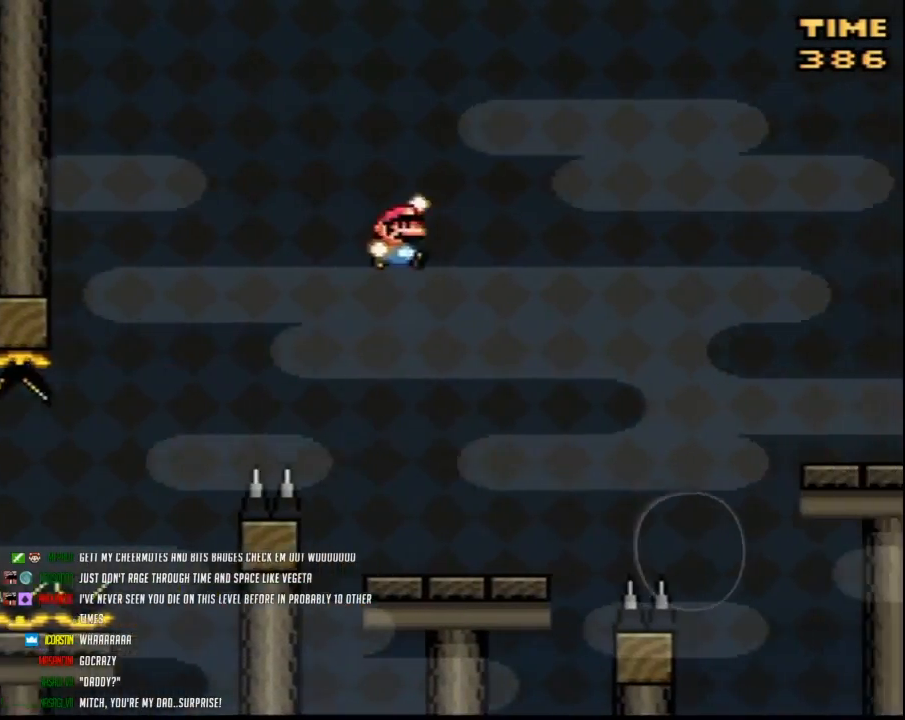
Gameplay with a controller (Nintendo layout); each line is a JSON object with the inputs held at the frame after it. "events" lists button and stick changes between this image and that frame as [ms after this image, input, new state], when the widget could be followed in between. Not read: B DPAD_LEFT L3 R3.
{"buttons": ["Y", "DPAD_RIGHT"], "events": [[367, "DPAD_RIGHT", "up"], [417, "DPAD_RIGHT", "down"]]}
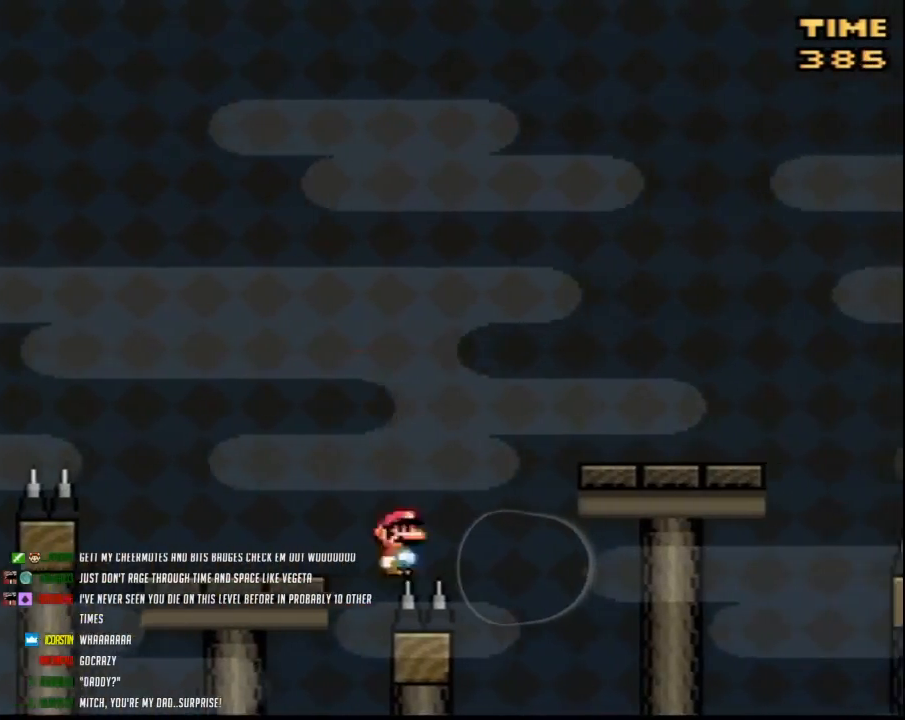
{"buttons": ["Y", "DPAD_RIGHT"], "events": []}
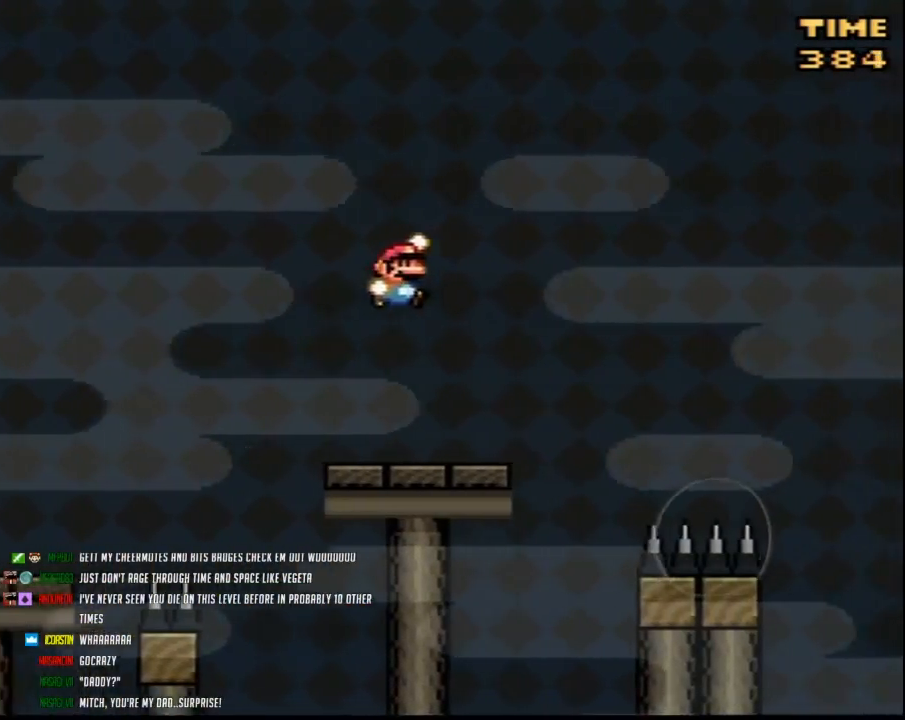
{"buttons": ["Y", "DPAD_RIGHT"], "events": []}
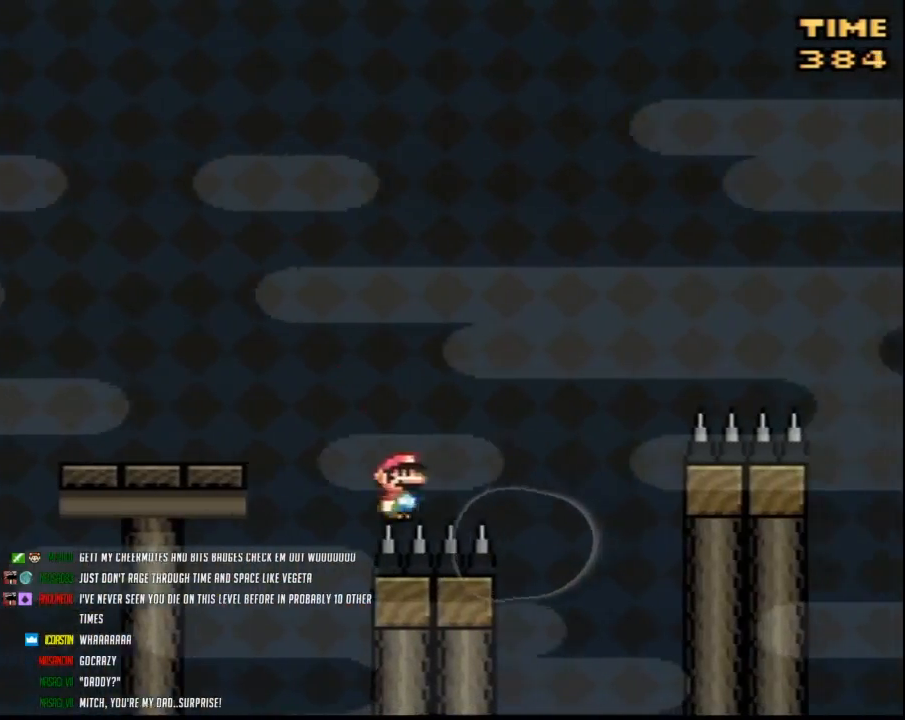
{"buttons": ["Y", "DPAD_RIGHT"], "events": []}
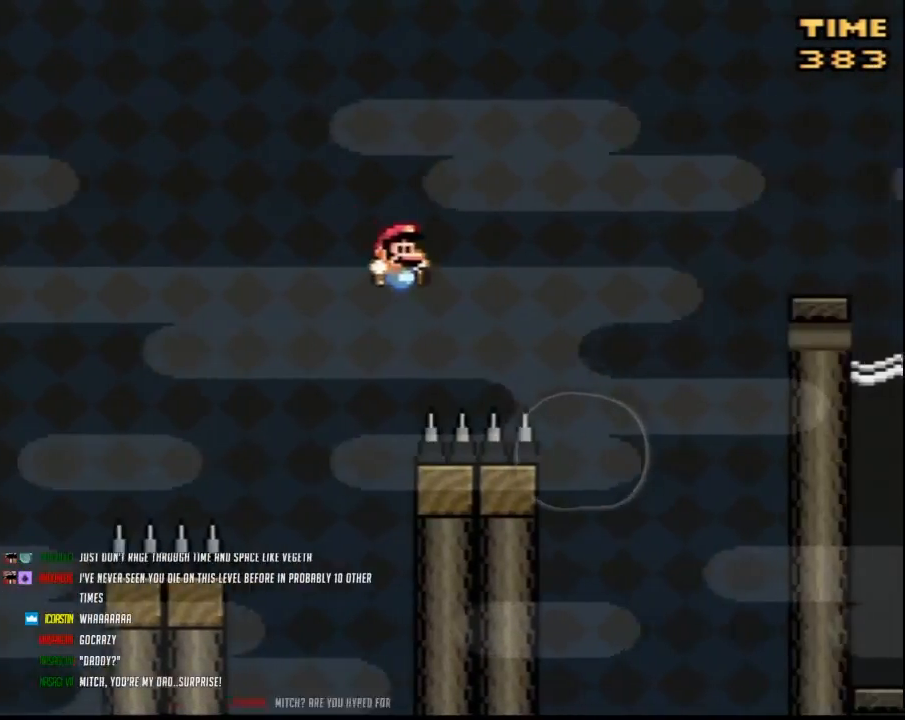
{"buttons": ["Y", "DPAD_RIGHT"], "events": []}
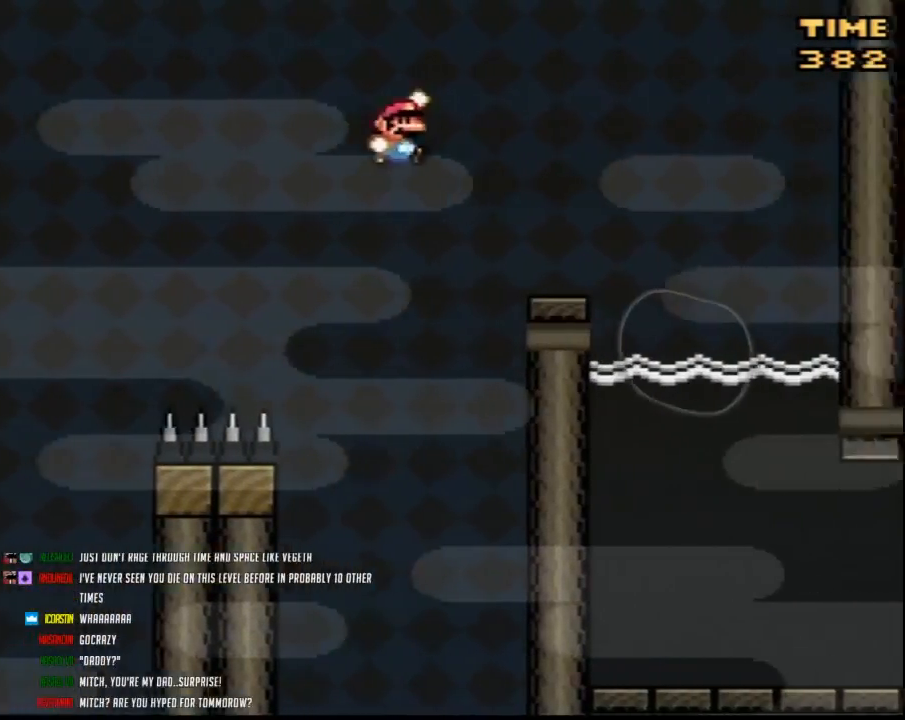
{"buttons": ["Y"], "events": [[383, "DPAD_RIGHT", "up"]]}
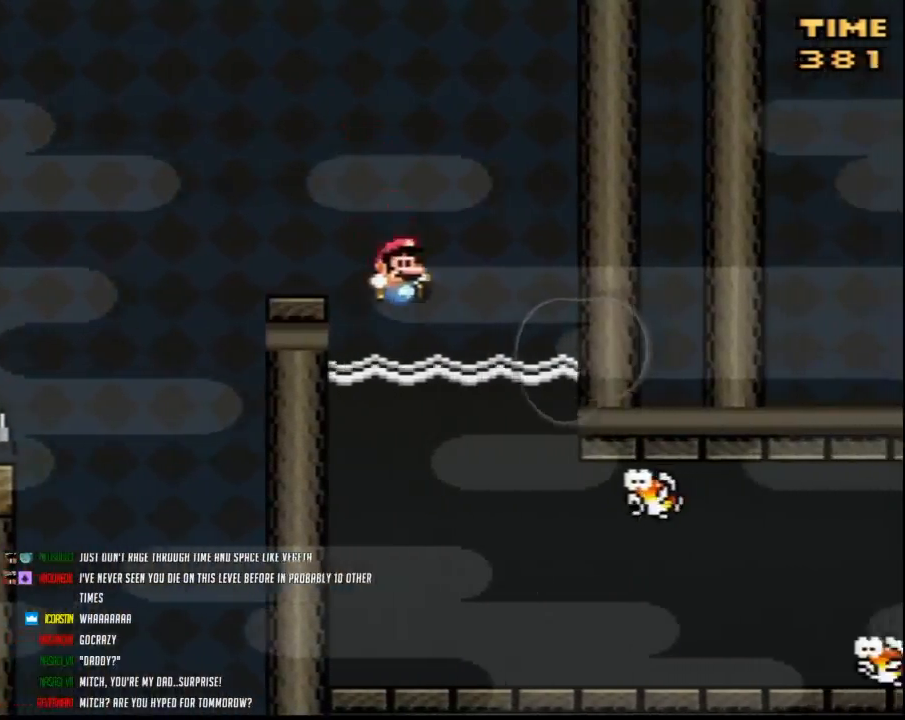
{"buttons": ["Y"], "events": []}
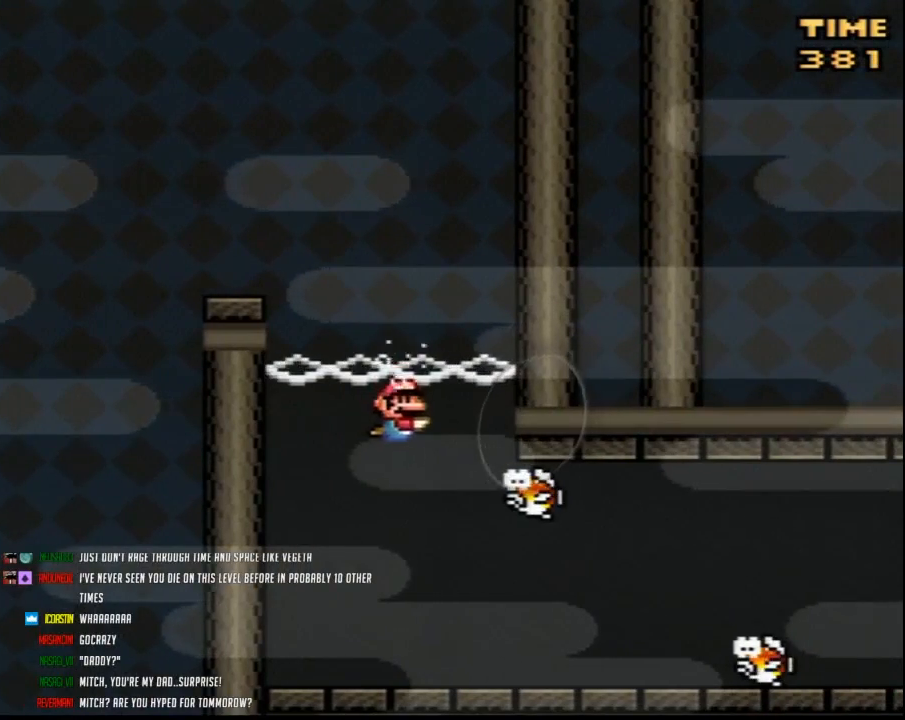
{"buttons": ["Y", "DPAD_DOWN"], "events": [[483, "DPAD_DOWN", "down"]]}
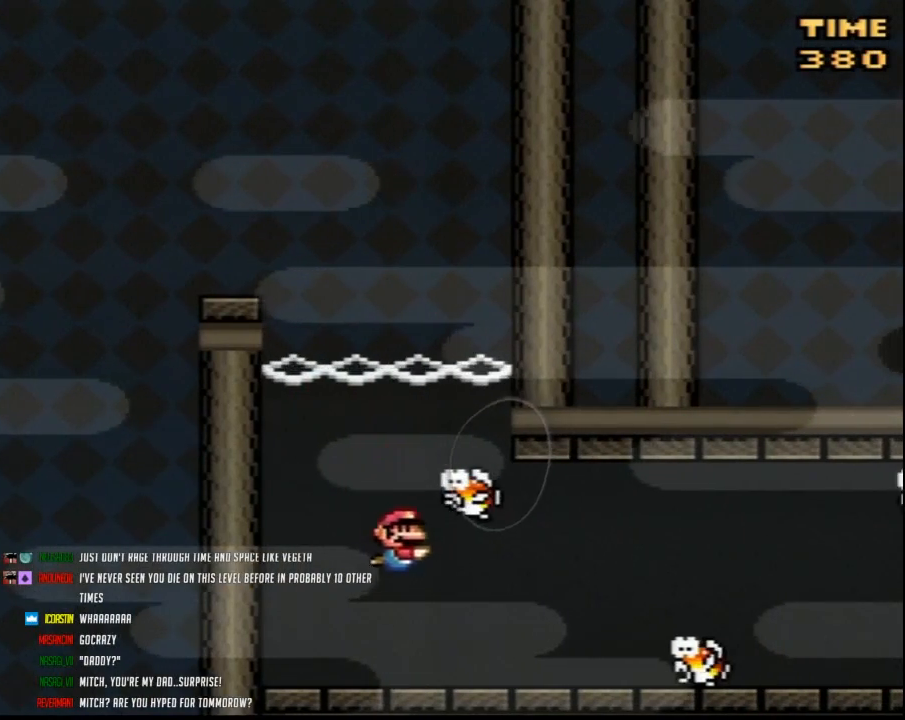
{"buttons": ["Y", "DPAD_DOWN"], "events": []}
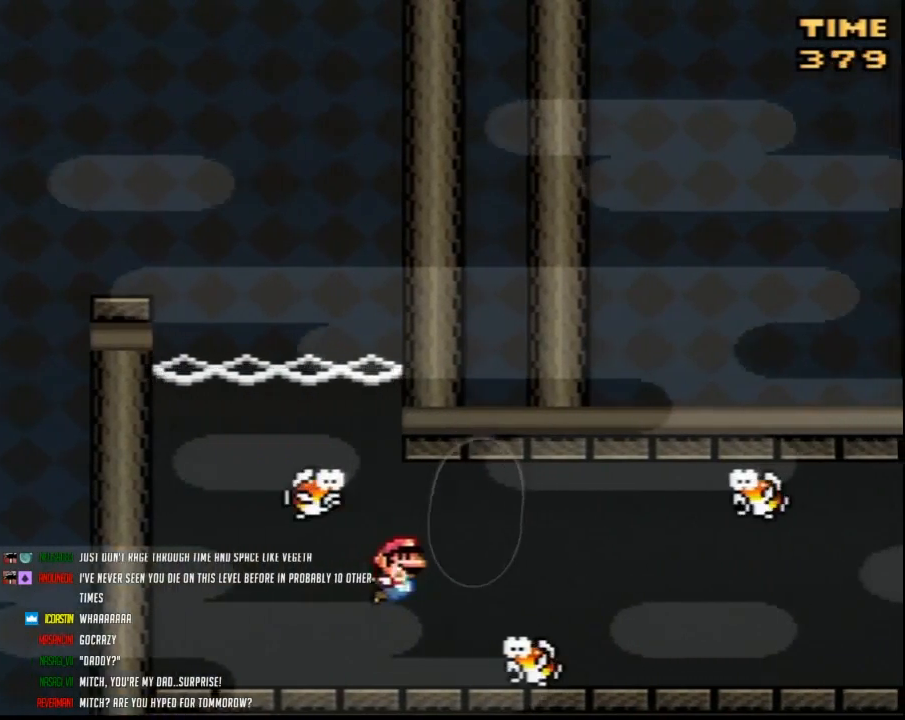
{"buttons": ["Y", "DPAD_DOWN"], "events": []}
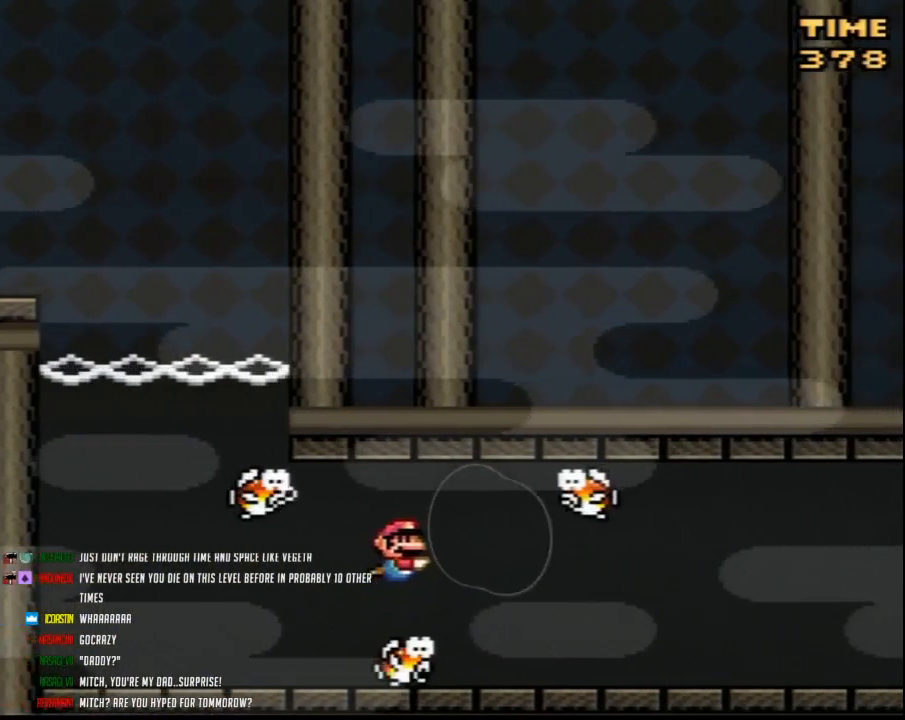
{"buttons": ["Y", "DPAD_DOWN"], "events": []}
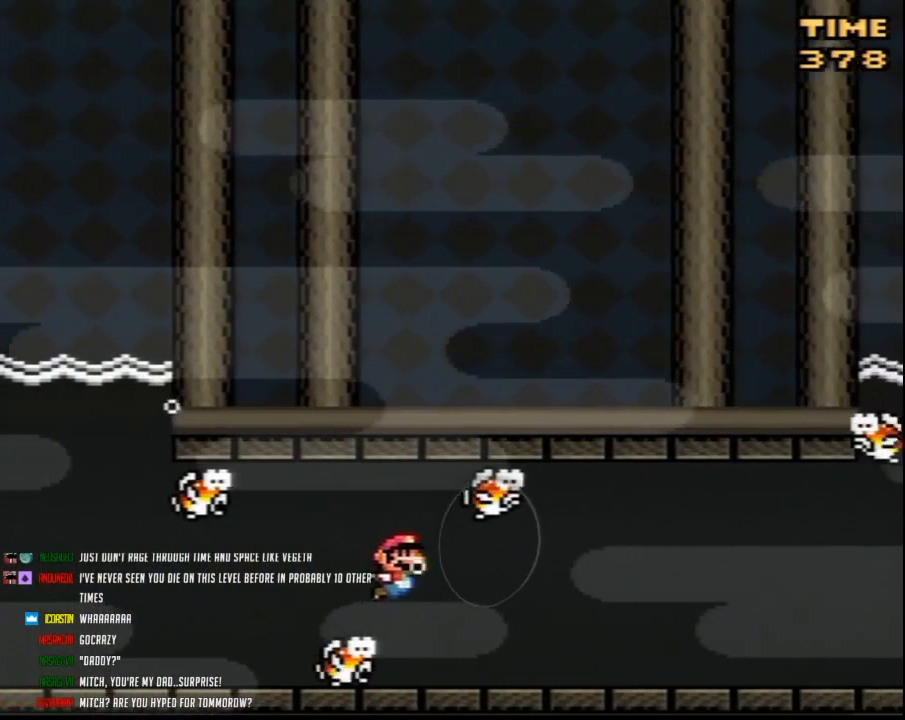
{"buttons": ["Y", "DPAD_DOWN"], "events": []}
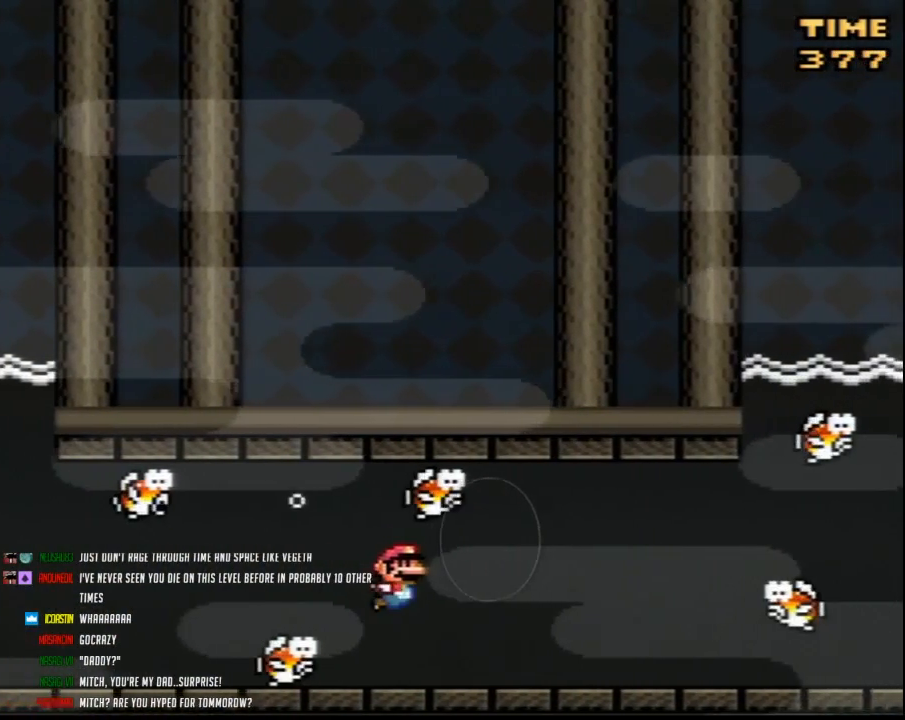
{"buttons": ["Y", "DPAD_DOWN"], "events": []}
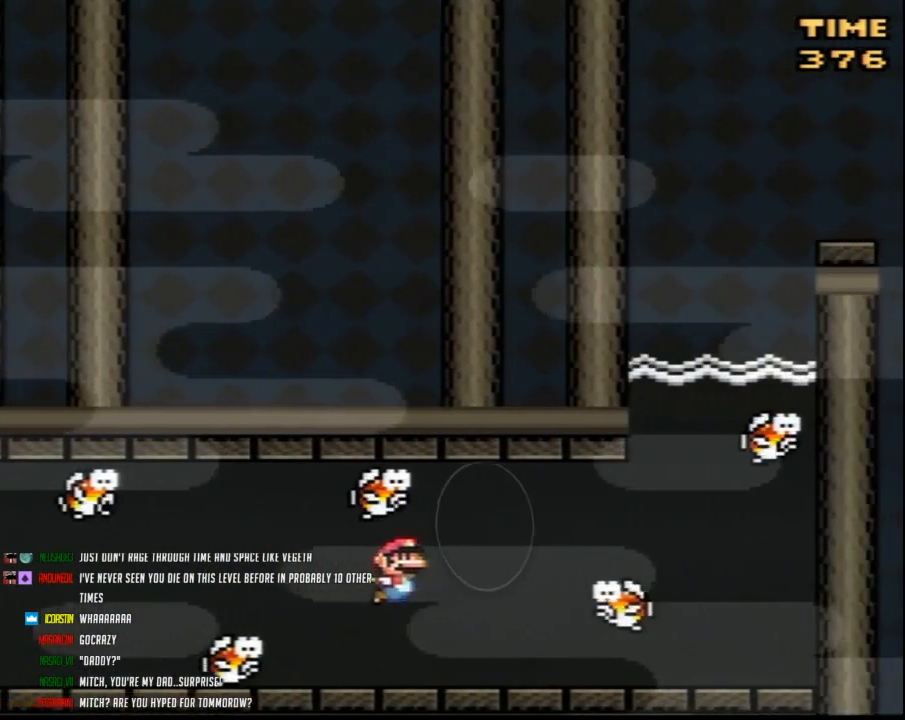
{"buttons": ["Y", "DPAD_DOWN"], "events": []}
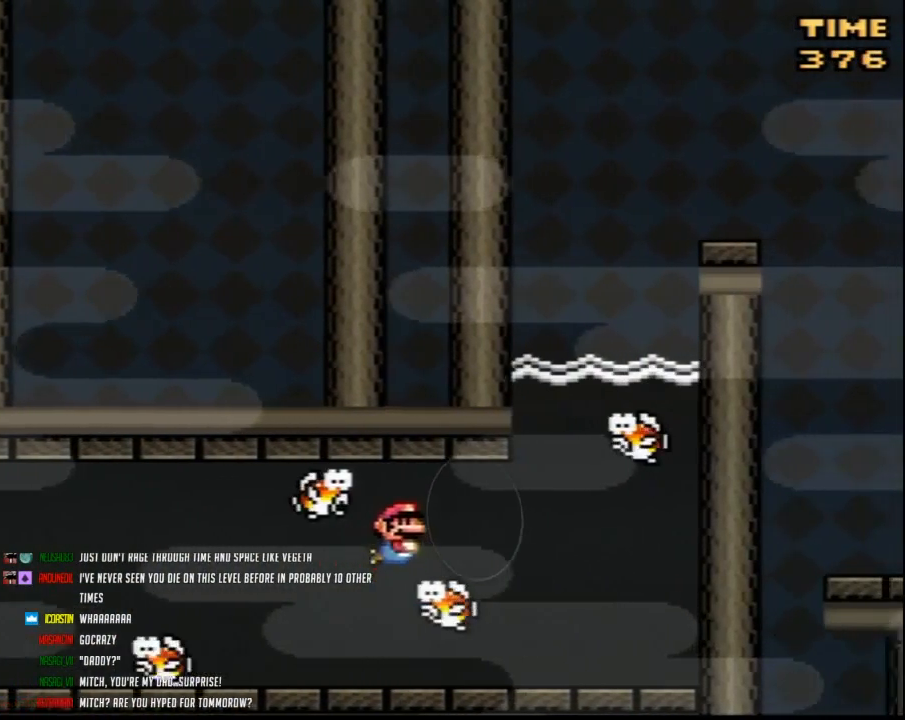
{"buttons": ["Y", "DPAD_DOWN"], "events": []}
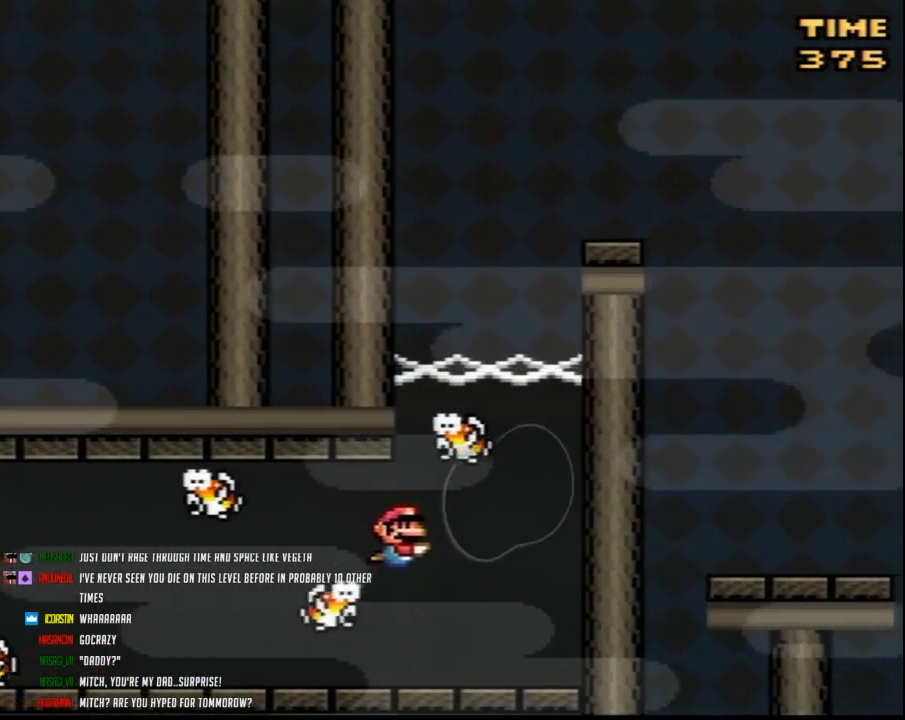
{"buttons": ["Y", "DPAD_DOWN"], "events": []}
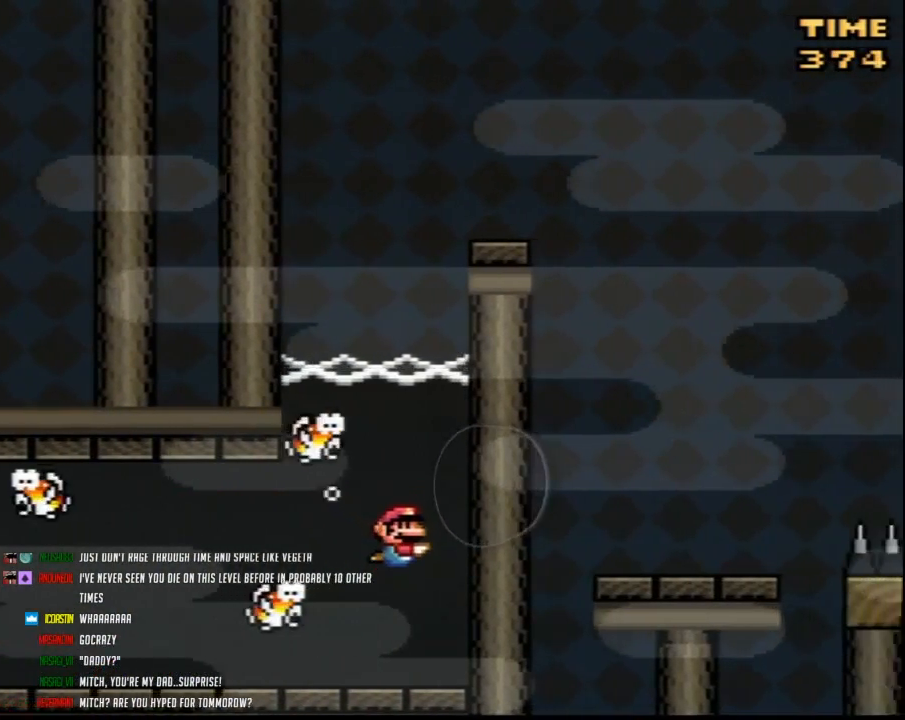
{"buttons": ["Y", "DPAD_DOWN"], "events": [[17, "DPAD_DOWN", "up"], [83, "DPAD_DOWN", "down"]]}
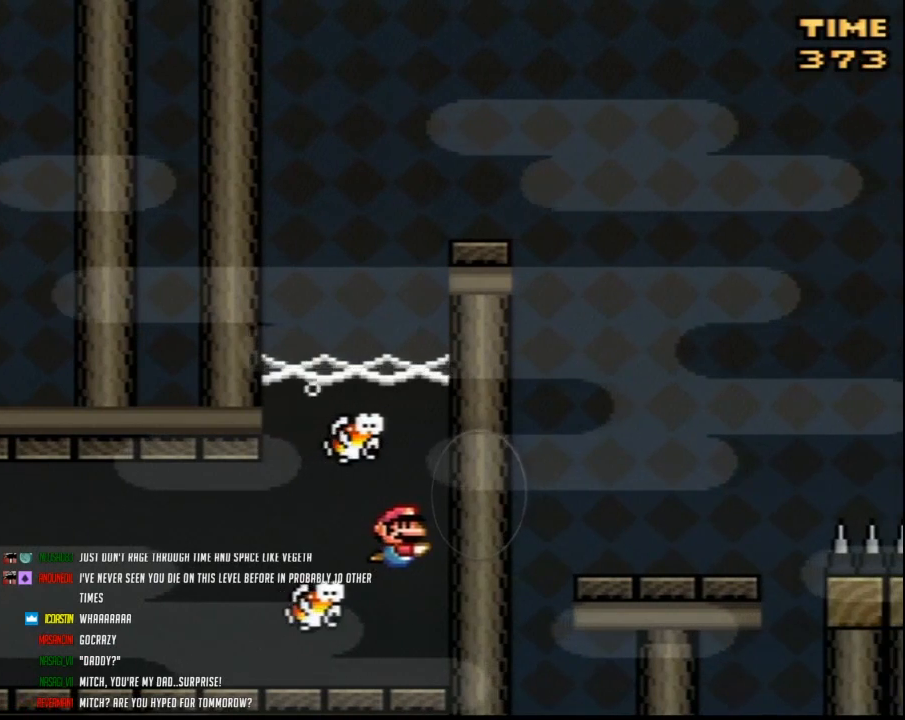
{"buttons": ["Y", "DPAD_DOWN"], "events": []}
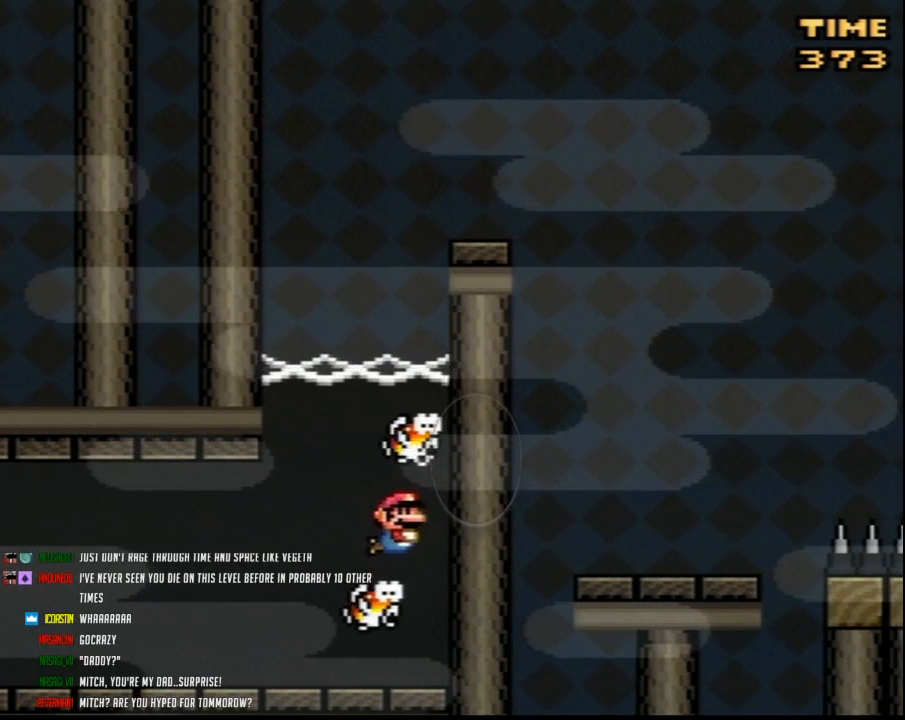
{"buttons": ["Y", "DPAD_DOWN"], "events": []}
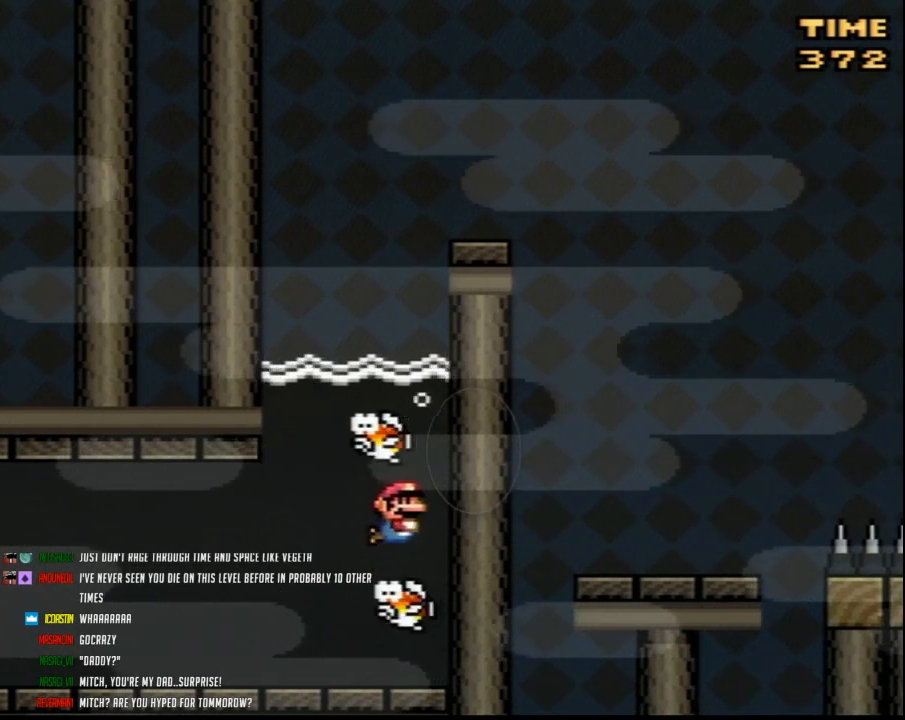
{"buttons": ["Y", "DPAD_UP"], "events": [[83, "DPAD_DOWN", "up"], [300, "DPAD_UP", "down"]]}
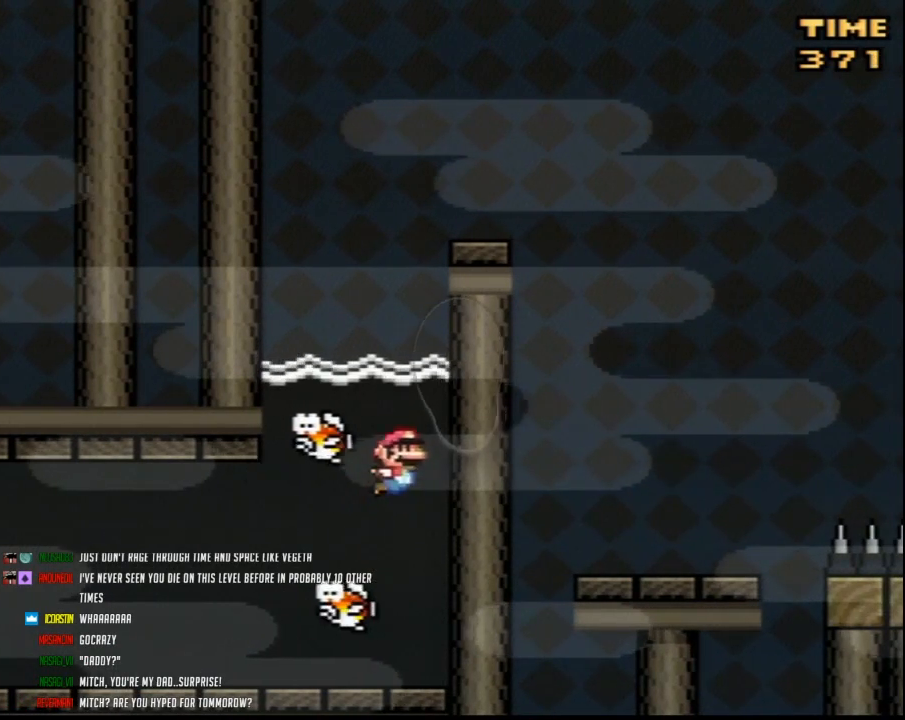
{"buttons": ["Y", "DPAD_UP", "DPAD_RIGHT"], "events": [[167, "DPAD_RIGHT", "down"]]}
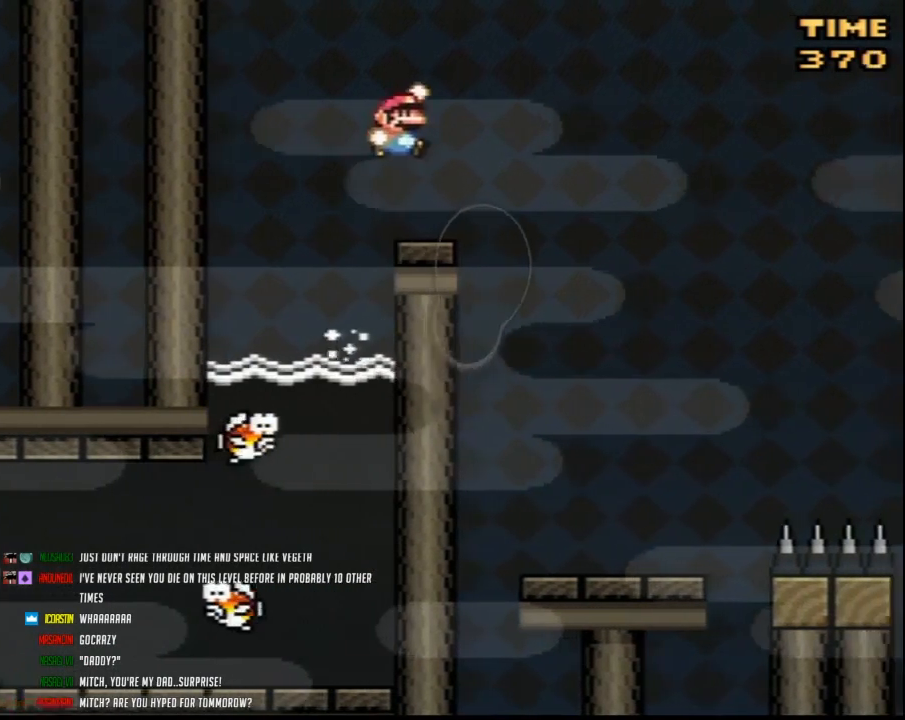
{"buttons": ["Y", "DPAD_UP", "DPAD_RIGHT"], "events": []}
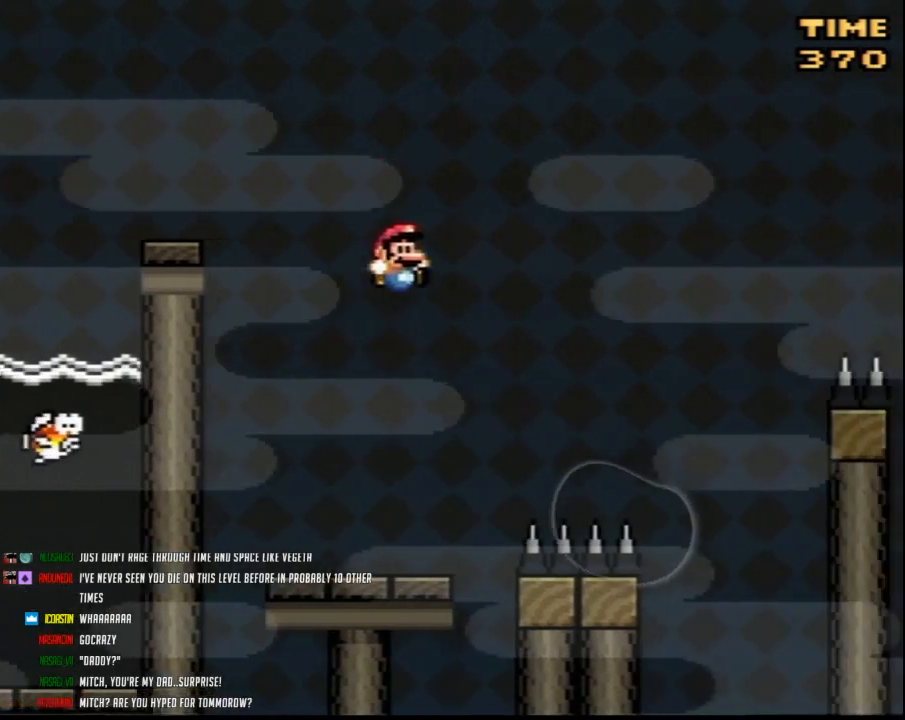
{"buttons": ["Y", "DPAD_RIGHT"], "events": [[133, "DPAD_UP", "up"]]}
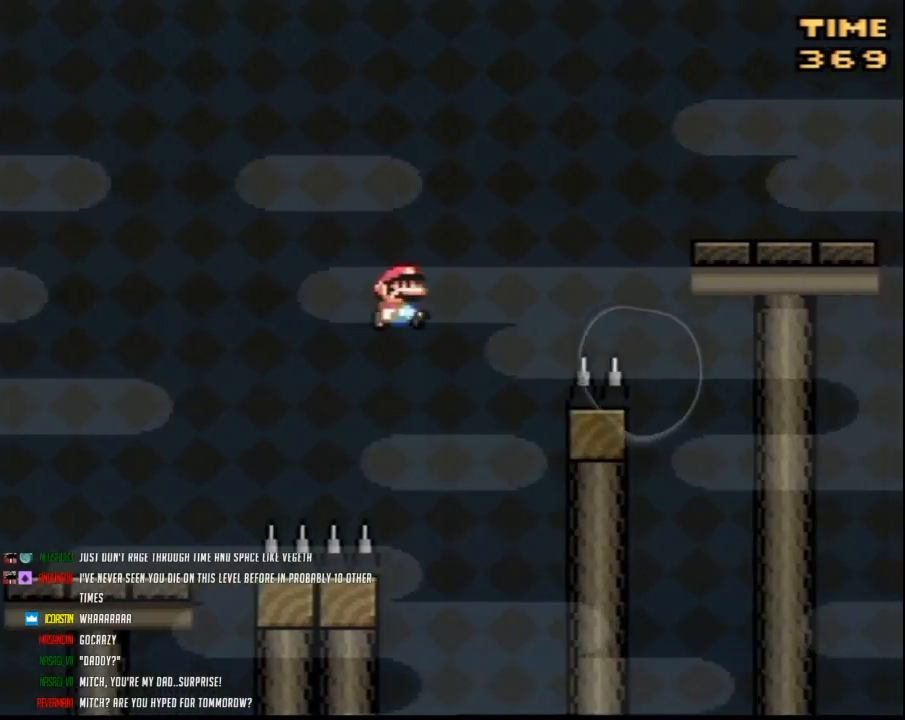
{"buttons": ["Y", "DPAD_RIGHT"], "events": [[300, "DPAD_RIGHT", "up"], [333, "DPAD_DOWN", "down"], [383, "DPAD_DOWN", "up"], [383, "DPAD_RIGHT", "down"]]}
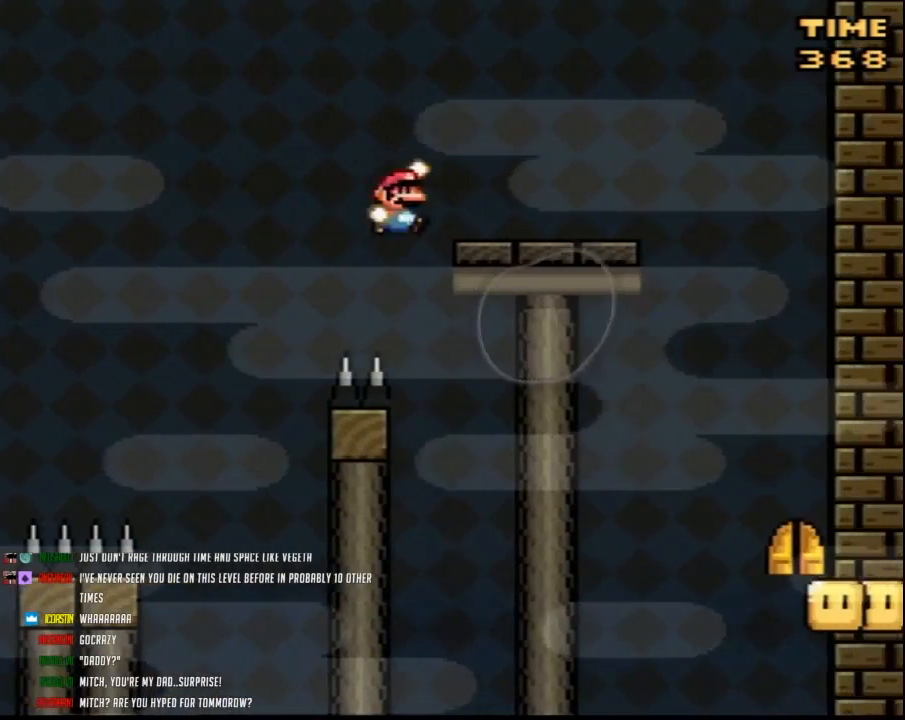
{"buttons": ["Y", "DPAD_RIGHT"], "events": []}
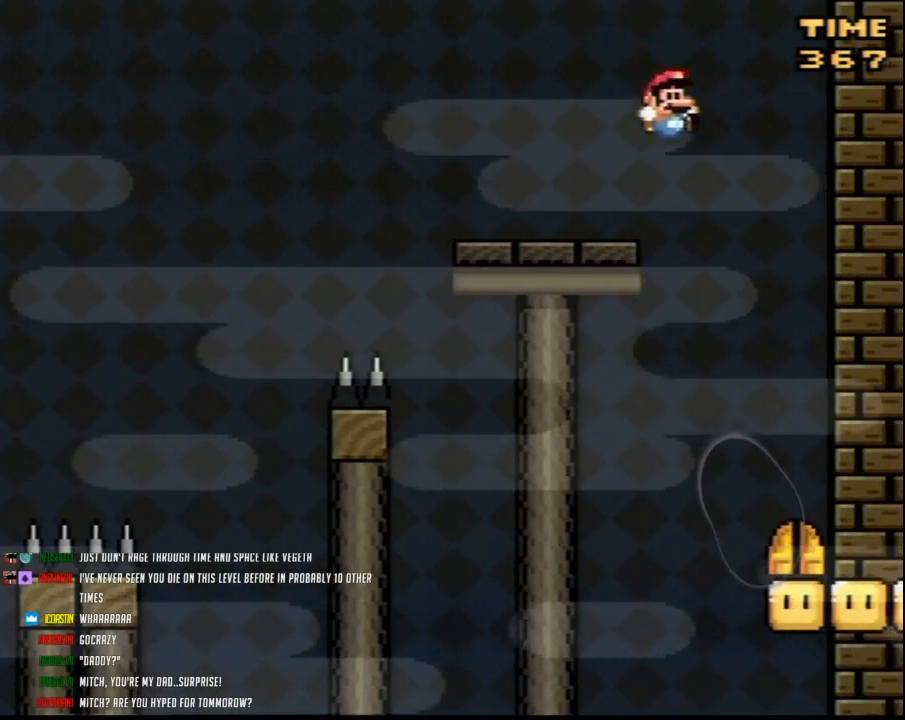
{"buttons": ["Y", "DPAD_RIGHT"], "events": [[83, "DPAD_RIGHT", "up"], [333, "DPAD_RIGHT", "down"]]}
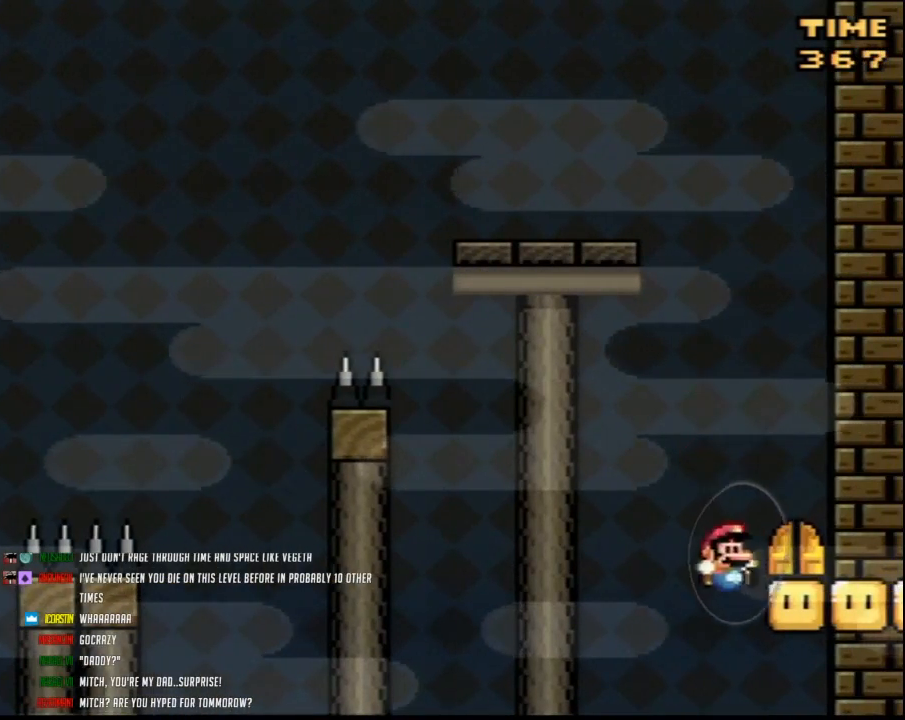
{"buttons": ["Y"], "events": [[483, "DPAD_RIGHT", "up"]]}
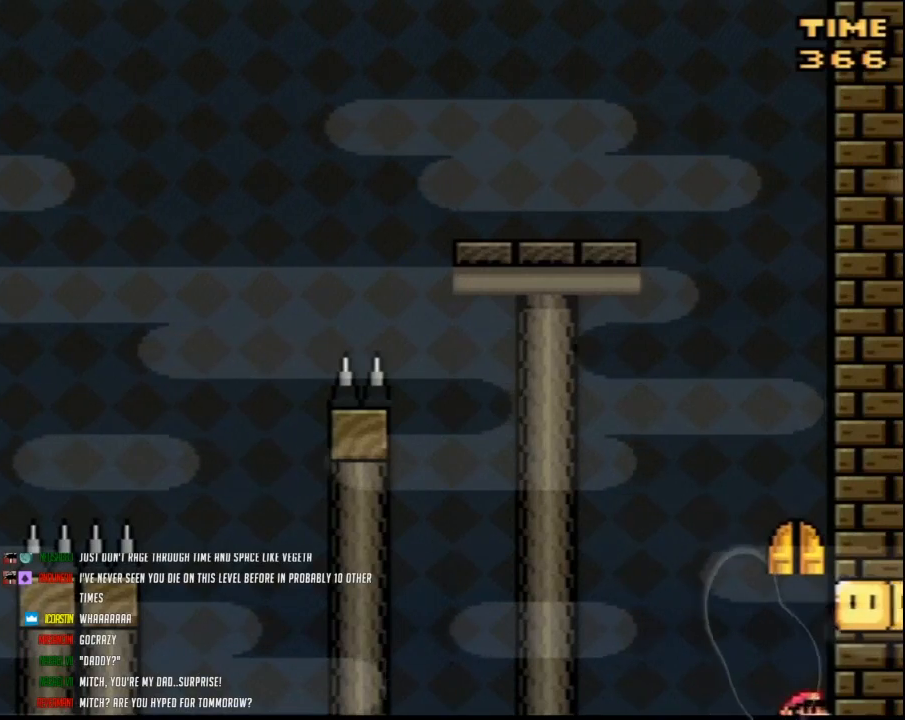
{"buttons": ["Y", "DPAD_UP"], "events": [[50, "DPAD_UP", "down"], [100, "DPAD_UP", "up"], [200, "DPAD_UP", "down"], [267, "DPAD_UP", "up"], [333, "DPAD_UP", "down"], [417, "DPAD_UP", "up"], [483, "DPAD_UP", "down"]]}
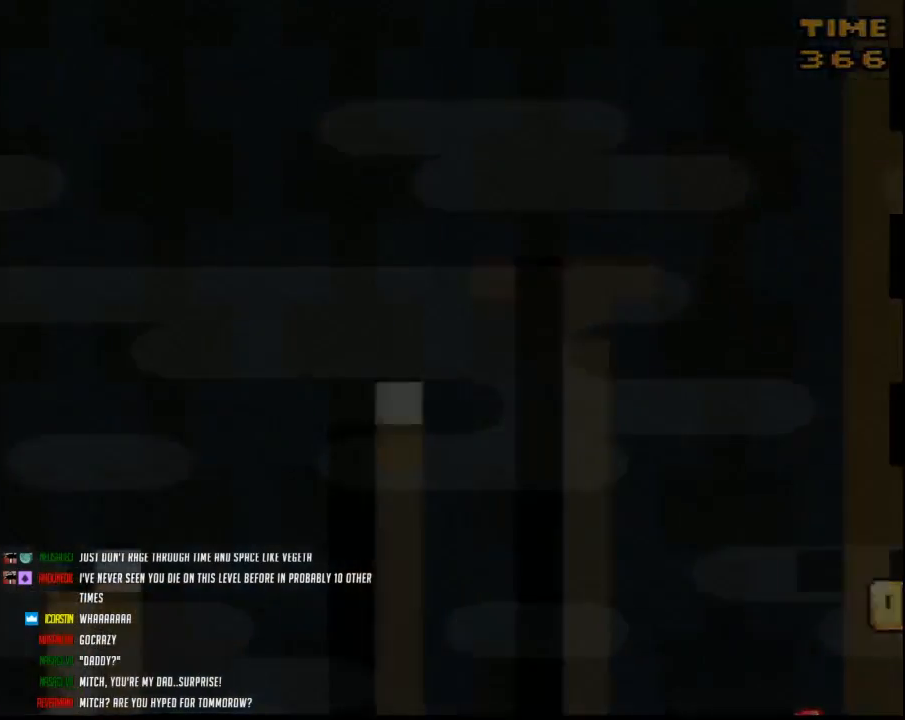
{"buttons": [], "events": [[83, "DPAD_UP", "up"], [133, "Y", "up"]]}